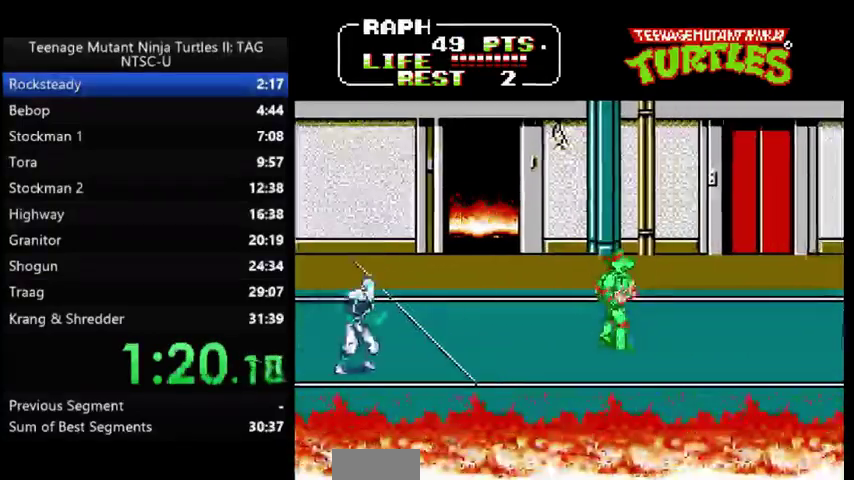
Gameplay with a controller (Nintendo layout); each line is a JSON object with the inputs held at the frame after it. "events" lists button and stick changes between this image and that frame as [ms after this image, input, new state], when the widget could be followed in between. Not read: L3 R3 START.
{"buttons": ["DPAD_DOWN", "DPAD_LEFT"], "events": [[167, "DPAD_UP", "up"], [200, "DPAD_DOWN", "down"], [267, "DPAD_RIGHT", "up"], [300, "DPAD_LEFT", "down"]]}
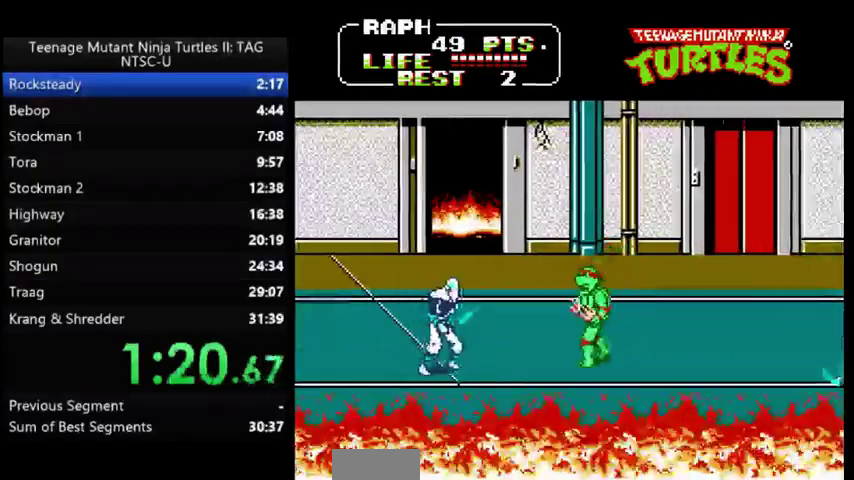
{"buttons": ["DPAD_DOWN", "DPAD_RIGHT"], "events": [[133, "DPAD_DOWN", "up"], [200, "A", "down"], [233, "B", "down"], [333, "A", "up"], [333, "DPAD_LEFT", "up"], [367, "B", "up"], [467, "DPAD_RIGHT", "down"], [500, "DPAD_DOWN", "down"]]}
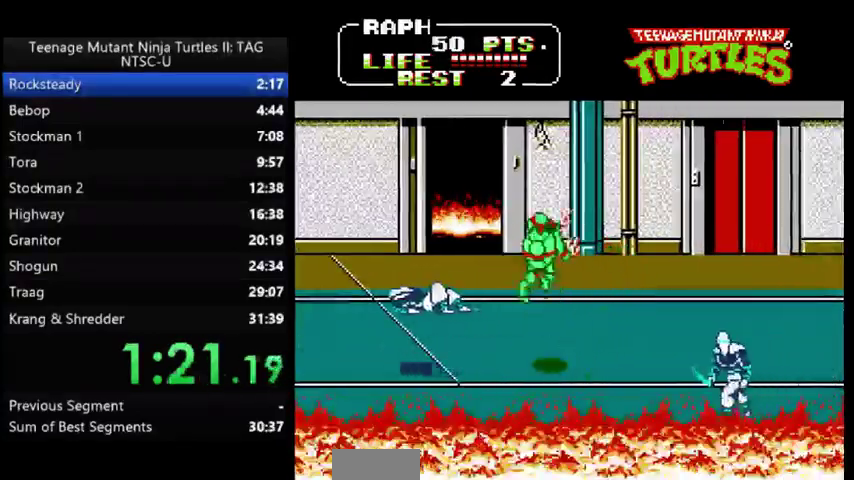
{"buttons": ["DPAD_DOWN", "DPAD_RIGHT"], "events": []}
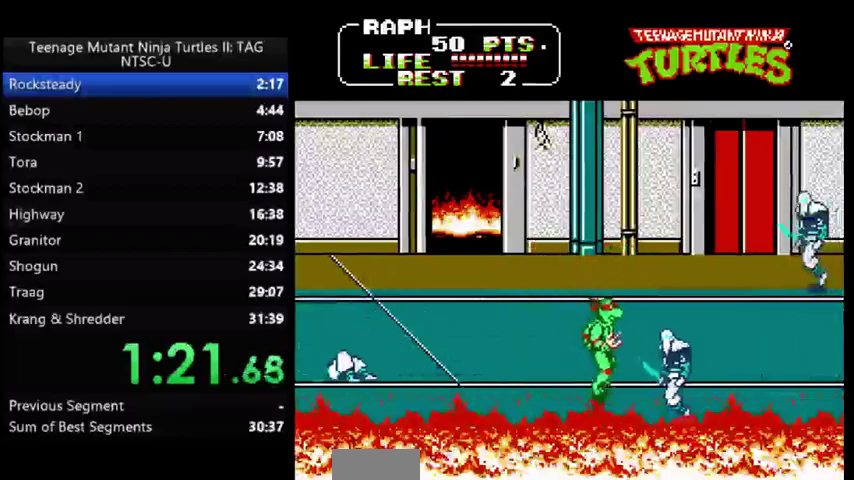
{"buttons": ["DPAD_UP", "DPAD_LEFT"], "events": [[67, "A", "down"], [67, "B", "down"], [167, "A", "up"], [167, "B", "up"], [167, "DPAD_DOWN", "up"], [167, "DPAD_RIGHT", "up"], [300, "DPAD_LEFT", "down"], [333, "DPAD_UP", "down"]]}
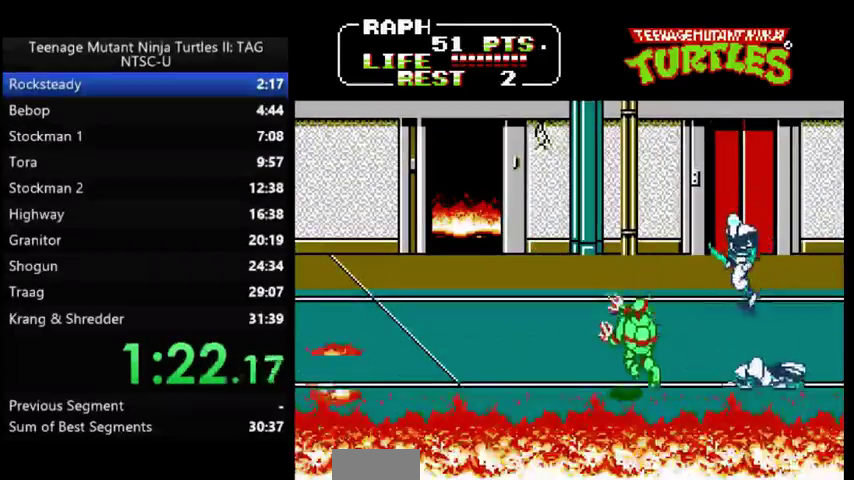
{"buttons": ["DPAD_UP", "DPAD_RIGHT"], "events": [[367, "DPAD_LEFT", "up"], [400, "DPAD_RIGHT", "down"]]}
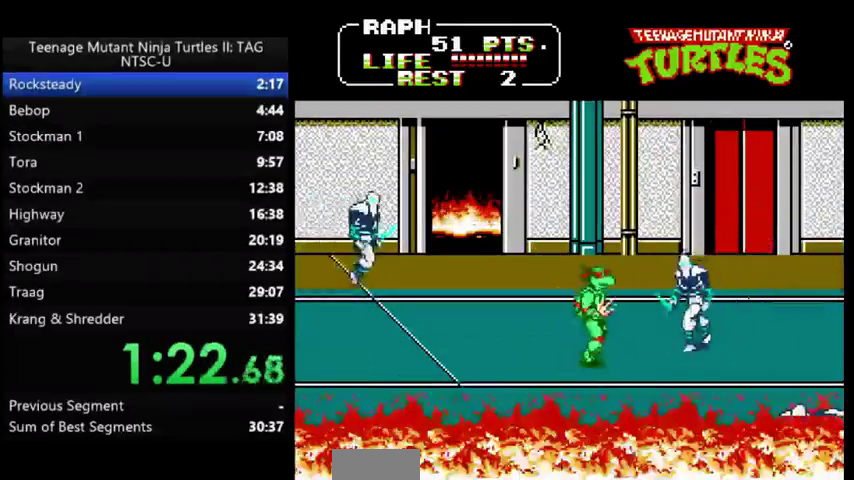
{"buttons": ["DPAD_UP", "DPAD_LEFT"], "events": [[33, "A", "down"], [67, "B", "down"], [133, "A", "up"], [167, "B", "up"], [167, "DPAD_RIGHT", "up"], [200, "DPAD_UP", "up"], [367, "DPAD_LEFT", "down"], [367, "DPAD_UP", "down"]]}
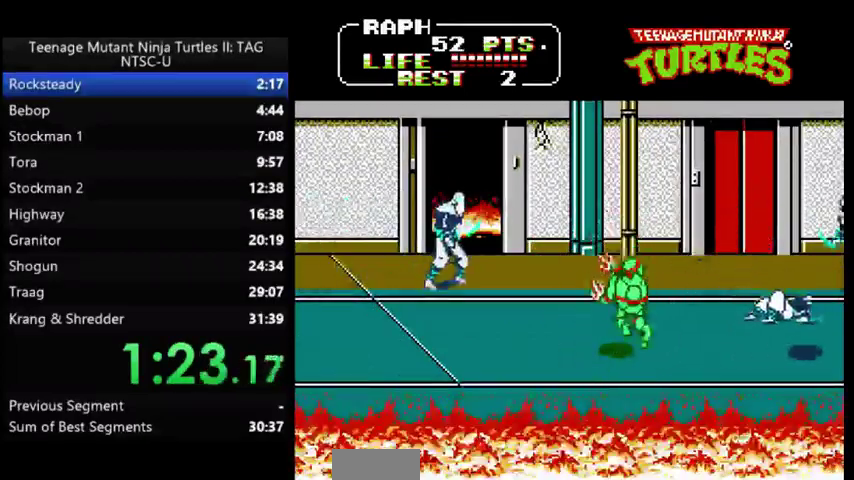
{"buttons": [], "events": [[133, "DPAD_LEFT", "up"], [167, "DPAD_RIGHT", "down"], [233, "DPAD_RIGHT", "up"], [300, "DPAD_LEFT", "down"], [367, "A", "down"], [400, "B", "down"], [500, "A", "up"], [500, "B", "up"], [500, "DPAD_LEFT", "up"], [500, "DPAD_UP", "up"]]}
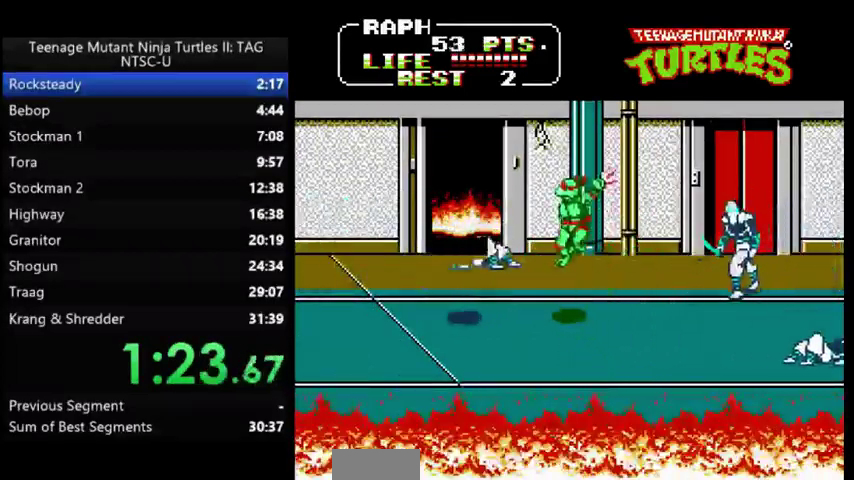
{"buttons": ["DPAD_RIGHT"], "events": [[167, "DPAD_RIGHT", "down"]]}
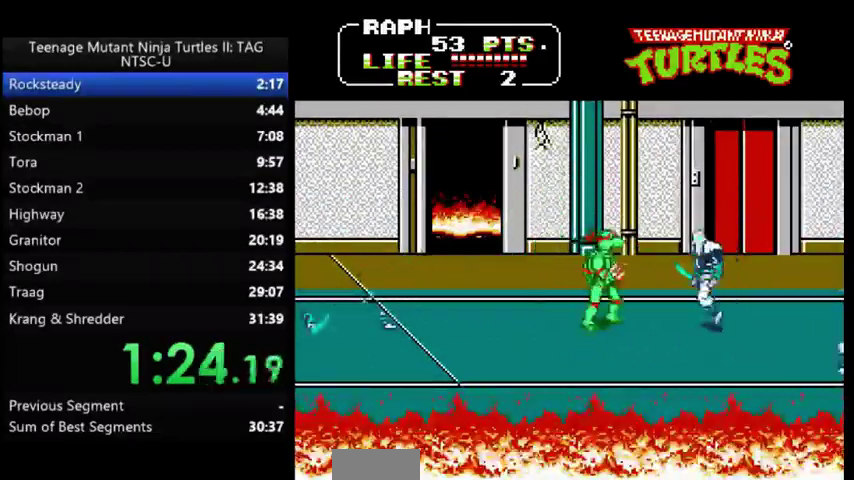
{"buttons": ["DPAD_DOWN", "DPAD_LEFT"], "events": [[33, "A", "down"], [33, "B", "down"], [133, "A", "up"], [133, "B", "up"], [133, "DPAD_RIGHT", "up"], [333, "DPAD_LEFT", "down"], [467, "DPAD_DOWN", "down"]]}
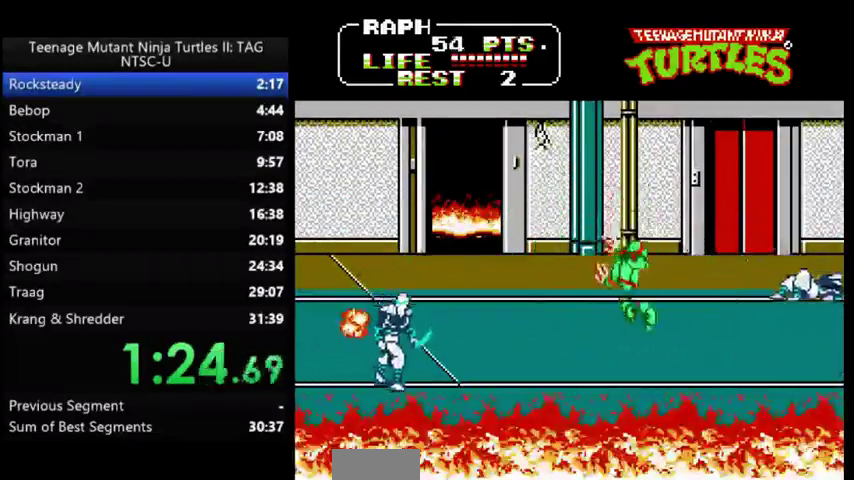
{"buttons": ["A", "B", "DPAD_DOWN", "DPAD_LEFT"], "events": [[467, "A", "down"], [500, "B", "down"]]}
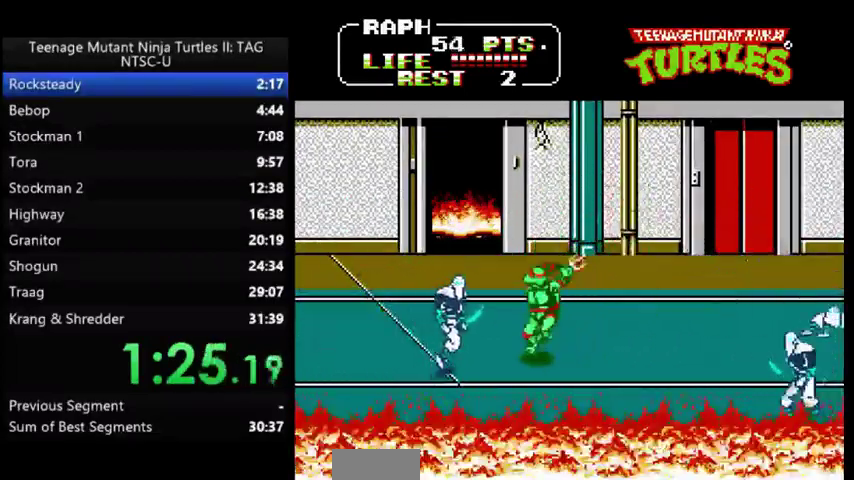
{"buttons": ["DPAD_DOWN", "DPAD_RIGHT"], "events": [[67, "B", "up"], [67, "DPAD_DOWN", "up"], [67, "DPAD_LEFT", "up"], [100, "A", "up"], [200, "DPAD_RIGHT", "down"], [433, "DPAD_DOWN", "down"]]}
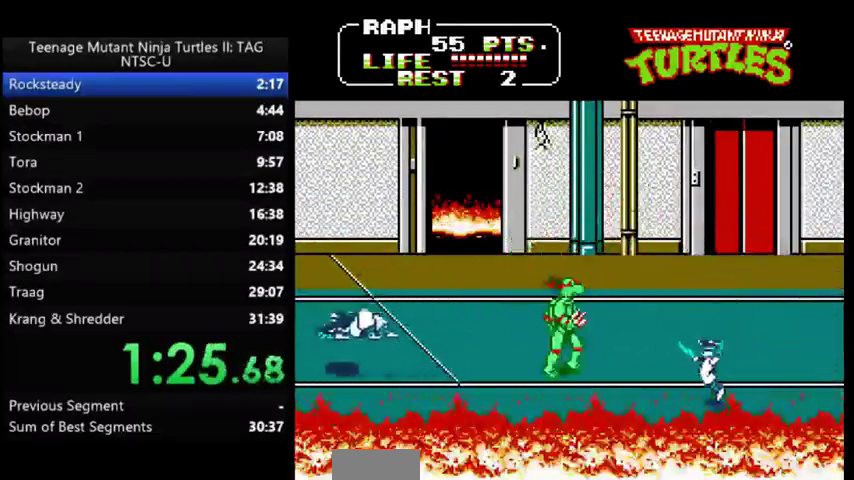
{"buttons": ["DPAD_RIGHT"], "events": [[167, "A", "down"], [200, "B", "down"], [267, "DPAD_DOWN", "up"], [267, "DPAD_RIGHT", "up"], [300, "A", "up"], [300, "B", "up"], [400, "DPAD_RIGHT", "down"]]}
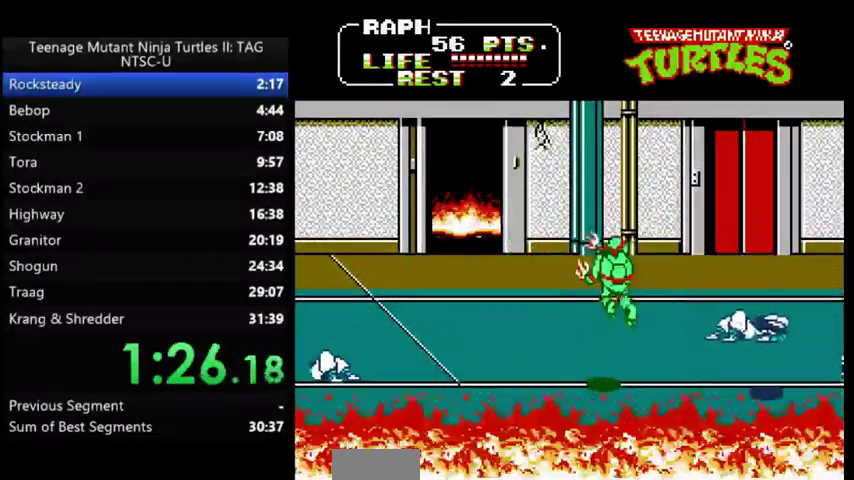
{"buttons": ["DPAD_RIGHT"], "events": [[300, "A", "down"], [433, "A", "up"]]}
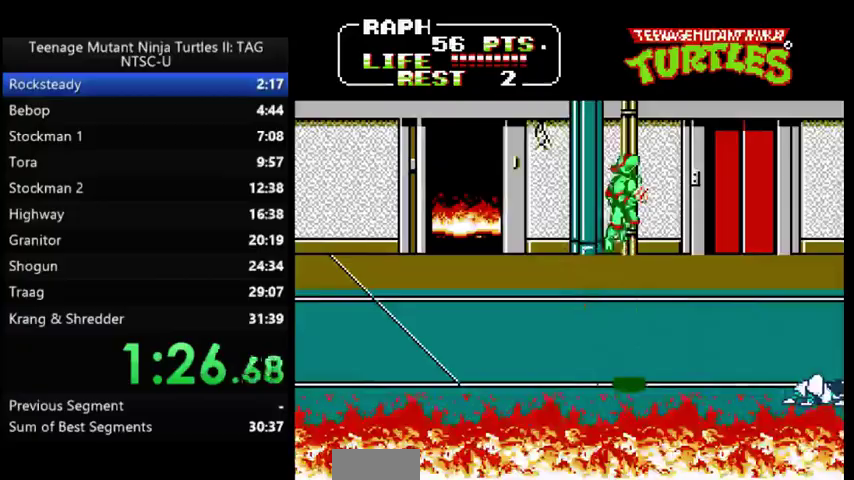
{"buttons": ["DPAD_UP", "DPAD_RIGHT"], "events": [[33, "B", "down"], [133, "B", "up"], [433, "DPAD_UP", "down"]]}
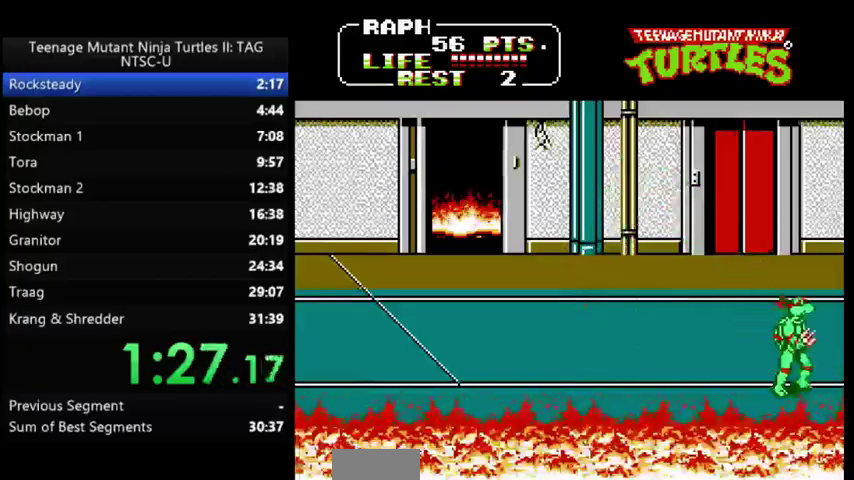
{"buttons": ["DPAD_UP", "DPAD_RIGHT"], "events": []}